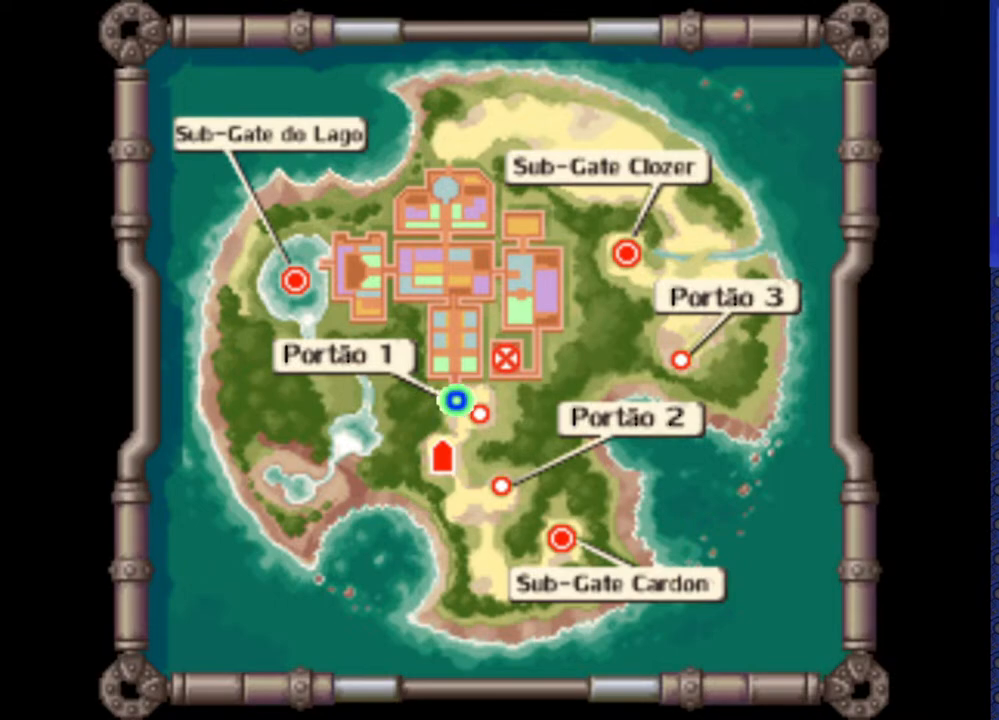
Gameplay with a controller (PlayStation layout); each line is a JSON object with the inputs held at the frame after it. "events" lists button and stick changes between this image and that frame as [ms after this image, input, new state], when the widget could be followed in between. Not read: L3 R3.
{"buttons": ["TRIANGLE"], "events": [[100, "TRIANGLE", "down"]]}
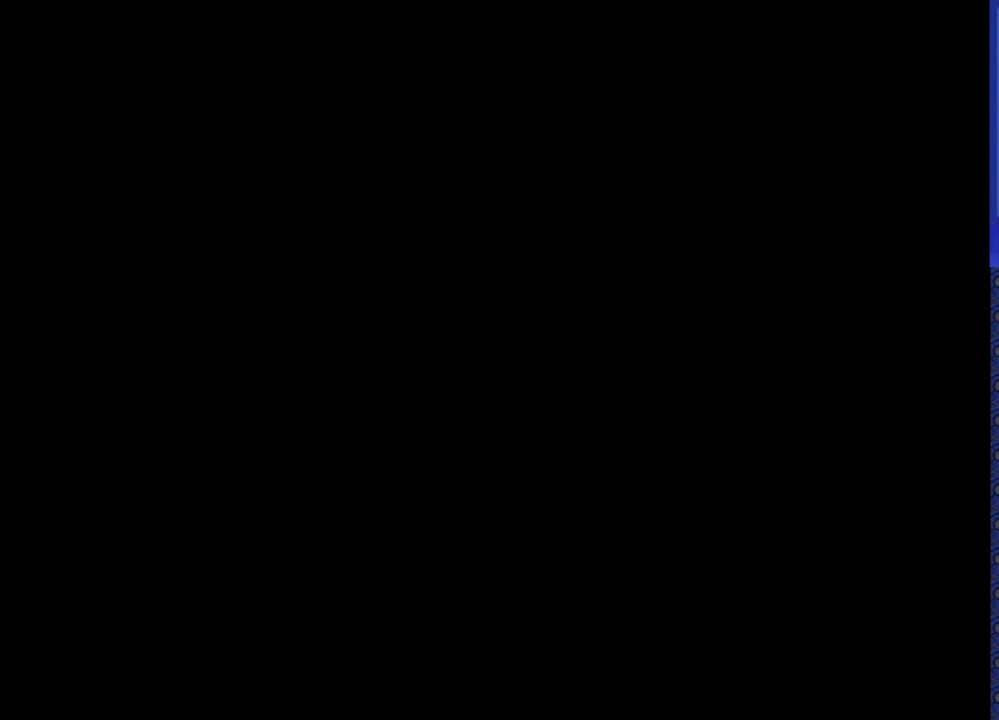
{"buttons": ["TRIANGLE", "DPAD_UP"], "events": [[67, "DPAD_UP", "down"]]}
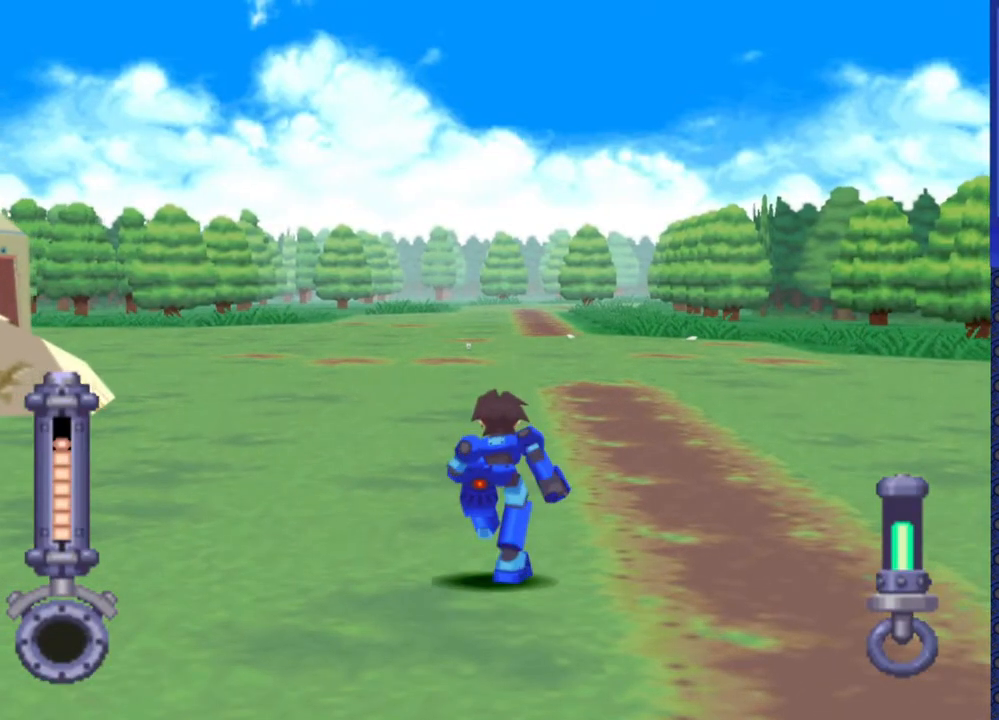
{"buttons": ["DPAD_UP"], "events": [[33, "TRIANGLE", "up"]]}
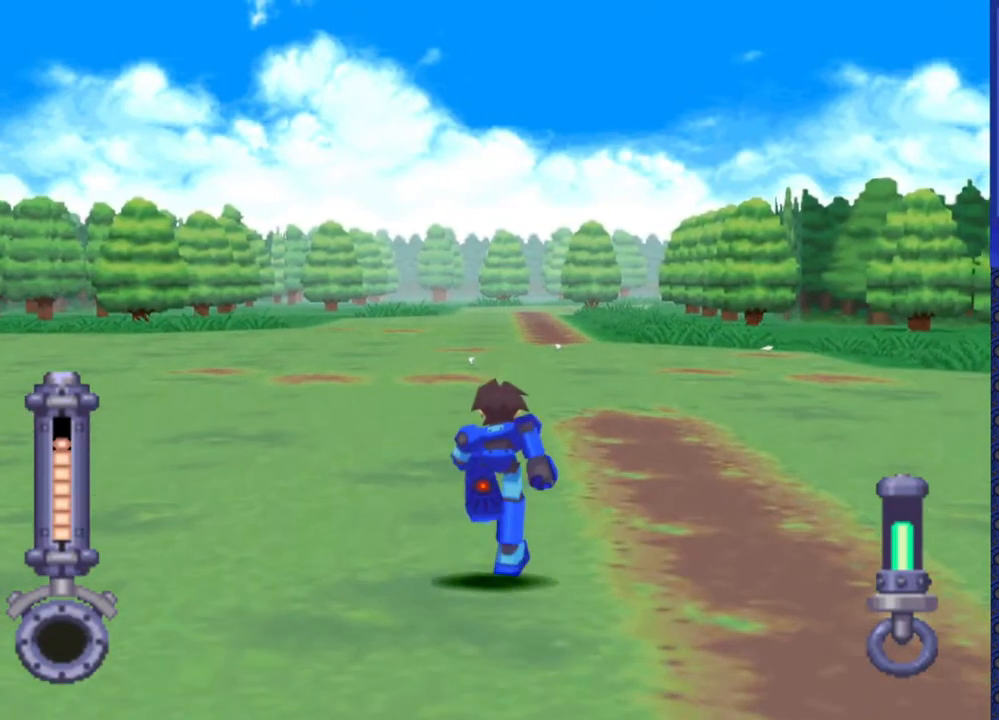
{"buttons": ["DPAD_UP"], "events": [[67, "DPAD_RIGHT", "down"], [167, "DPAD_RIGHT", "up"], [333, "DPAD_LEFT", "down"], [500, "DPAD_LEFT", "up"]]}
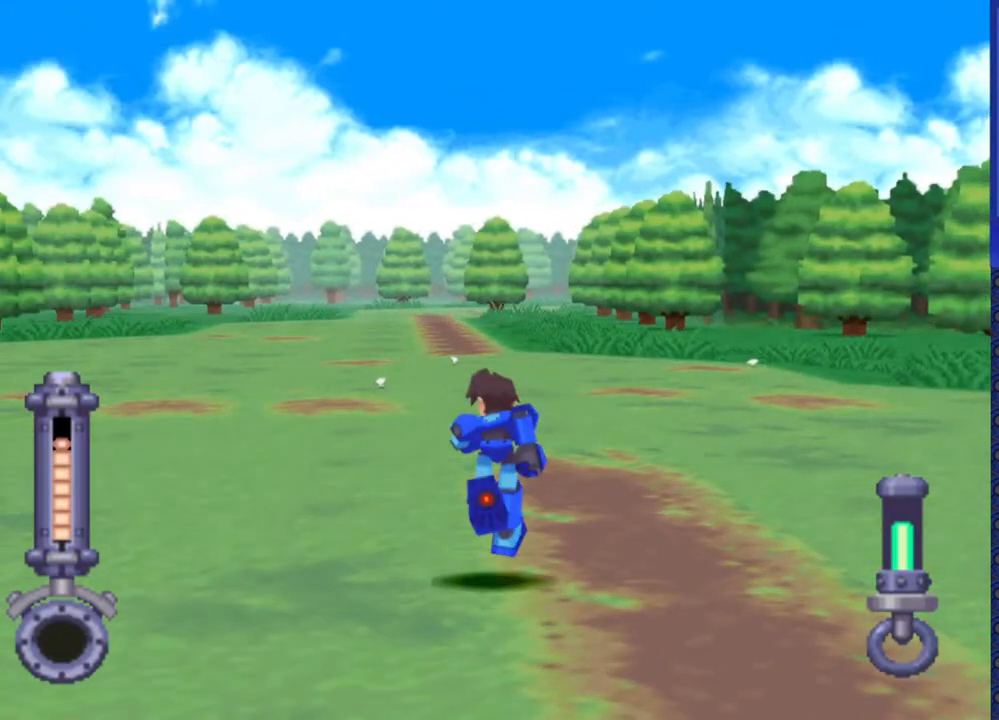
{"buttons": ["DPAD_UP"], "events": []}
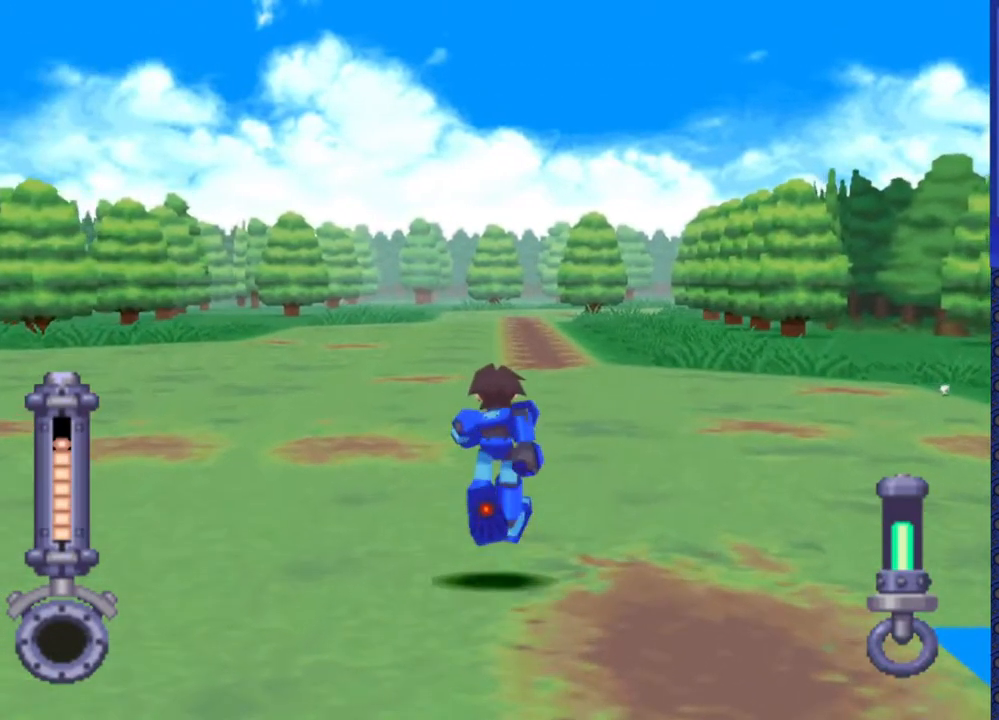
{"buttons": ["DPAD_UP"], "events": []}
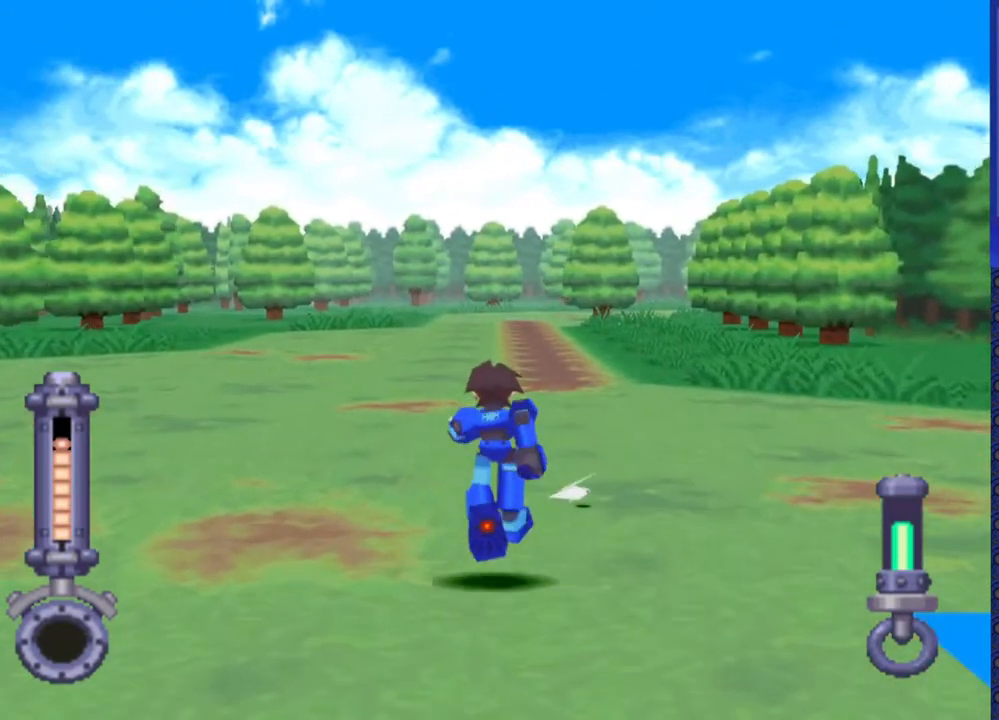
{"buttons": ["DPAD_UP"], "events": []}
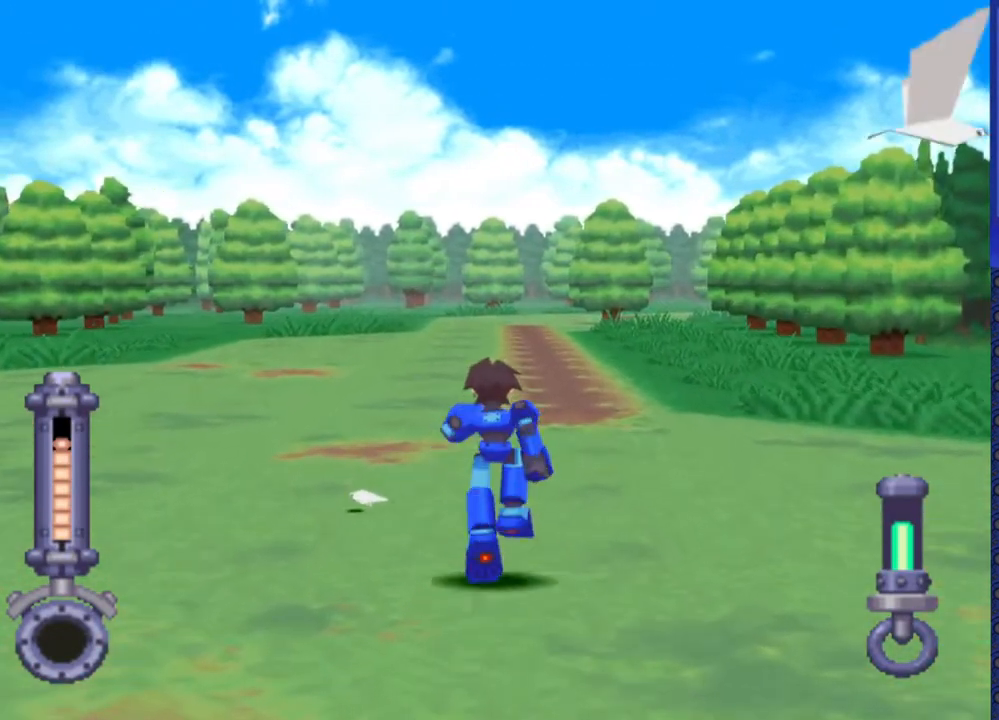
{"buttons": ["DPAD_UP"], "events": []}
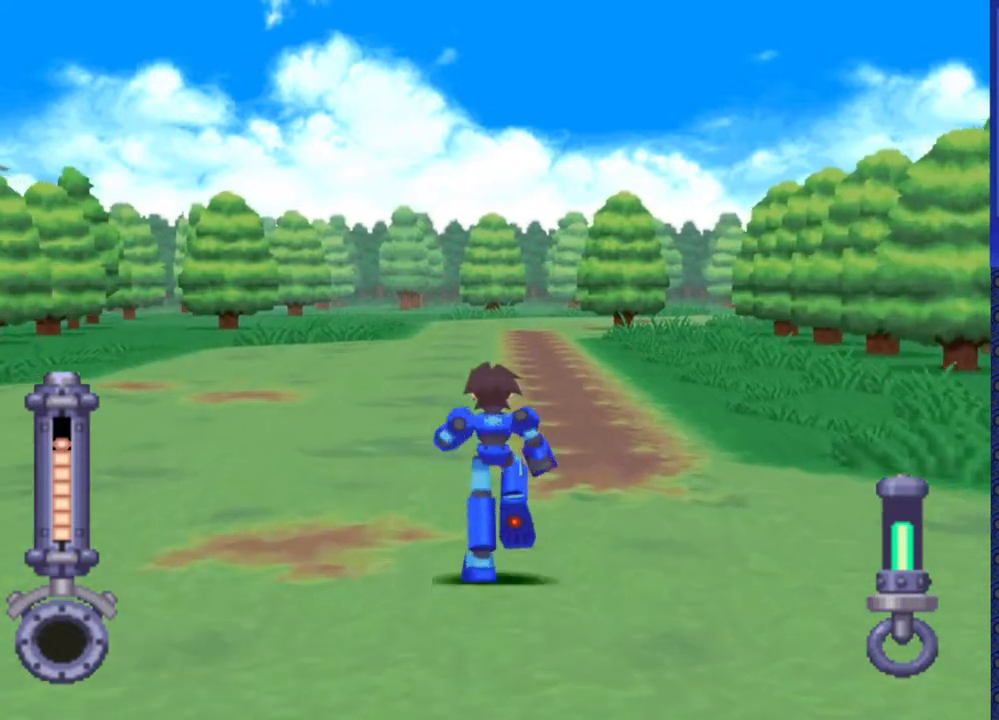
{"buttons": ["DPAD_UP"], "events": []}
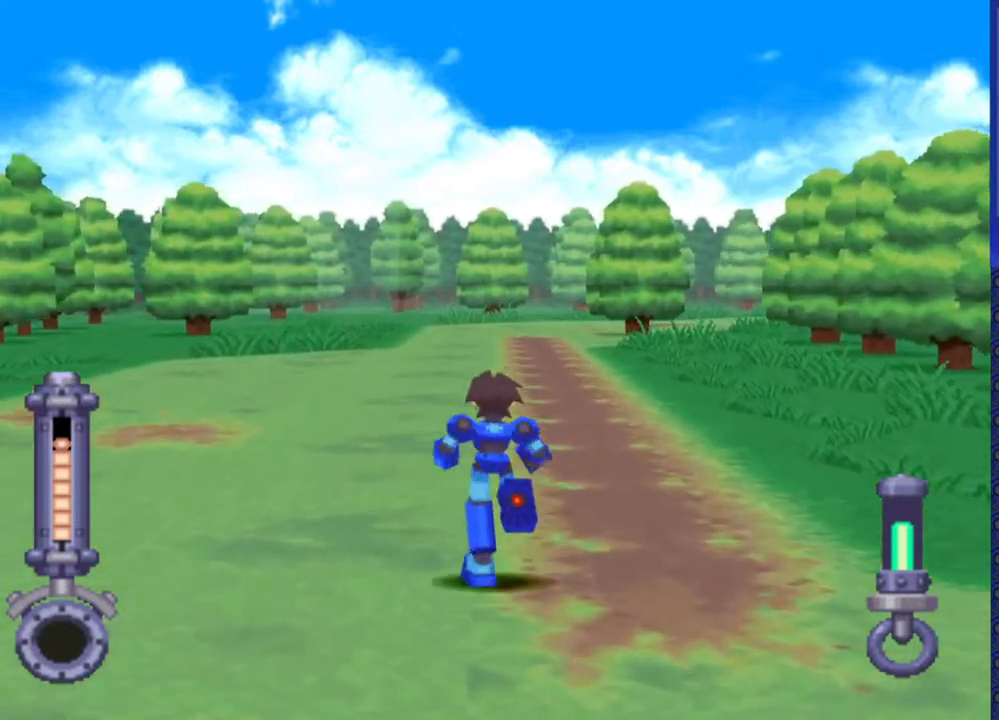
{"buttons": ["DPAD_UP"], "events": []}
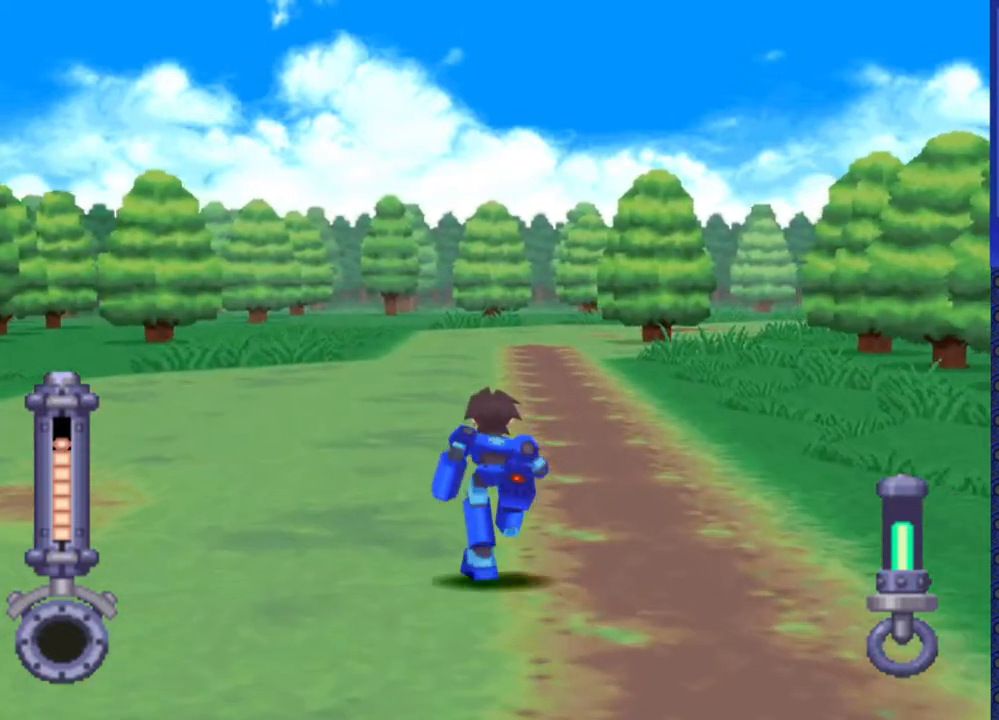
{"buttons": ["DPAD_UP"], "events": []}
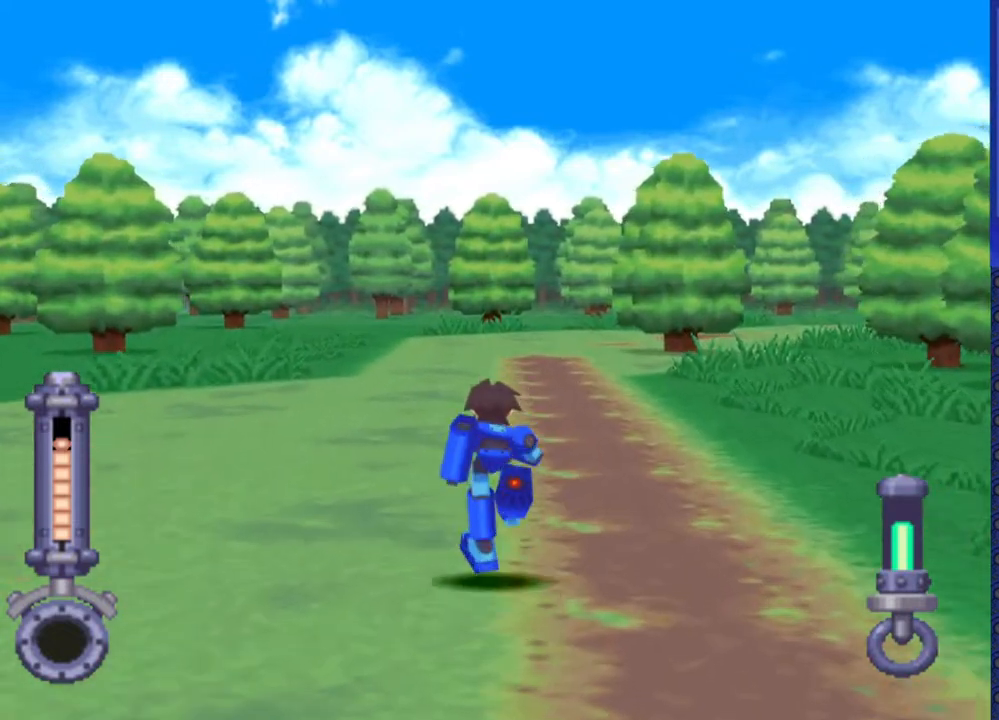
{"buttons": ["DPAD_UP"], "events": []}
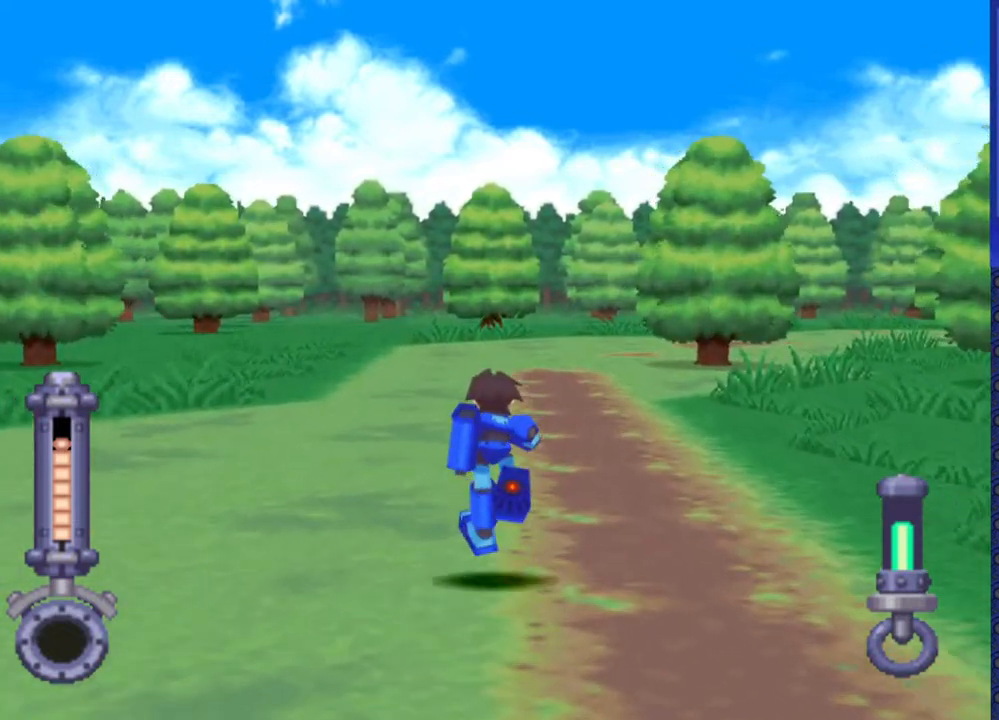
{"buttons": ["DPAD_UP", "DPAD_RIGHT"], "events": [[233, "DPAD_RIGHT", "down"]]}
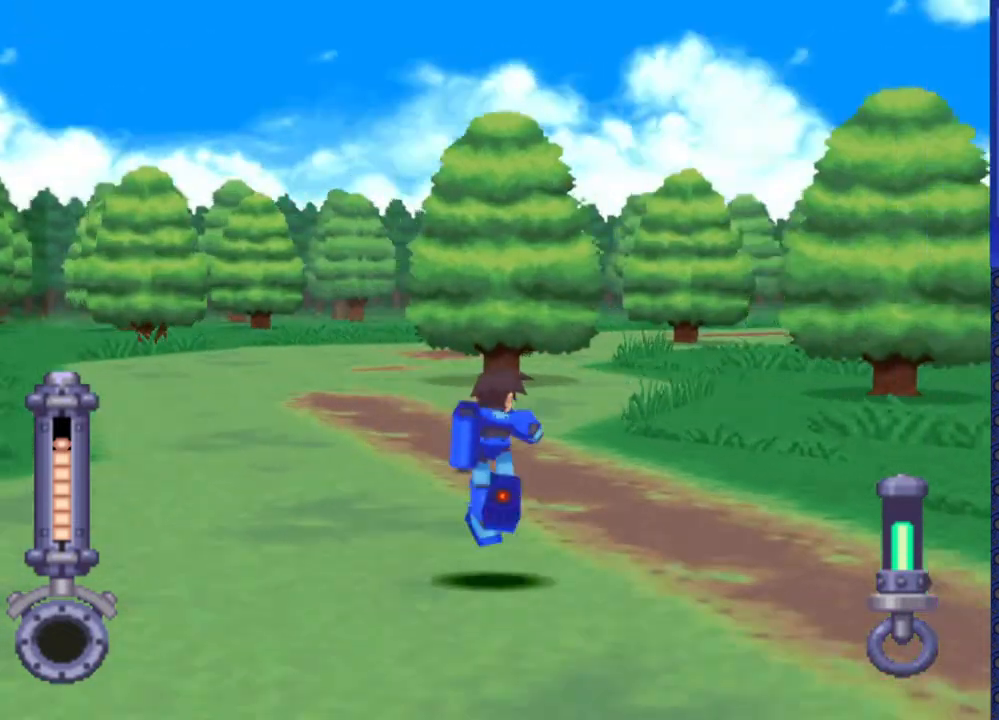
{"buttons": ["DPAD_UP", "DPAD_RIGHT"], "events": [[33, "DPAD_RIGHT", "up"], [467, "DPAD_RIGHT", "down"]]}
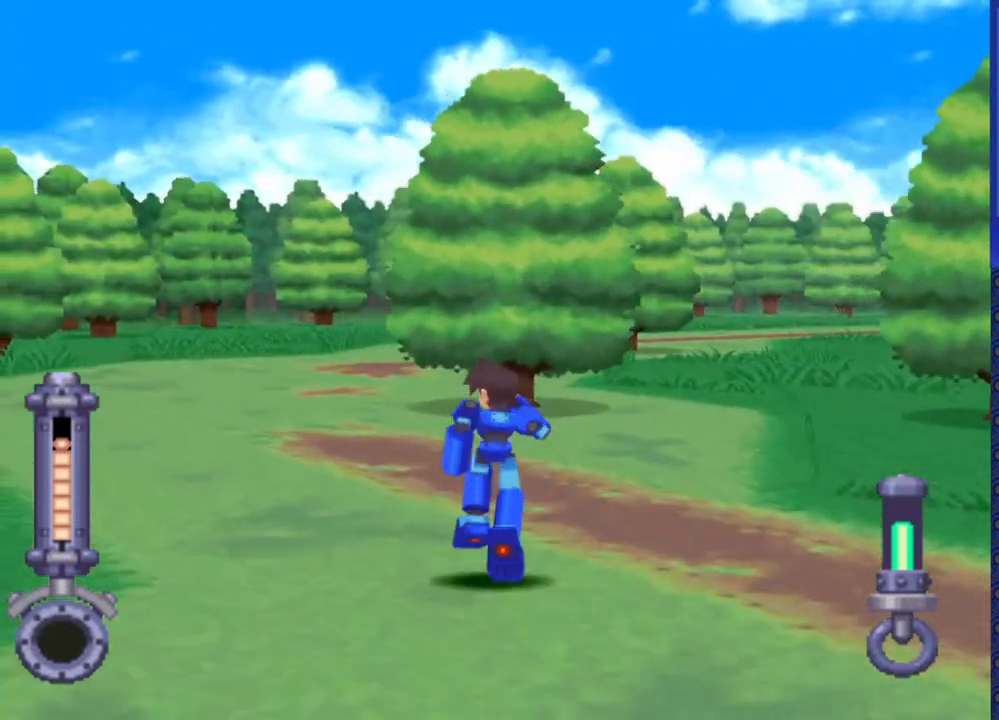
{"buttons": ["DPAD_UP", "DPAD_RIGHT"], "events": [[133, "DPAD_RIGHT", "up"], [383, "DPAD_RIGHT", "down"]]}
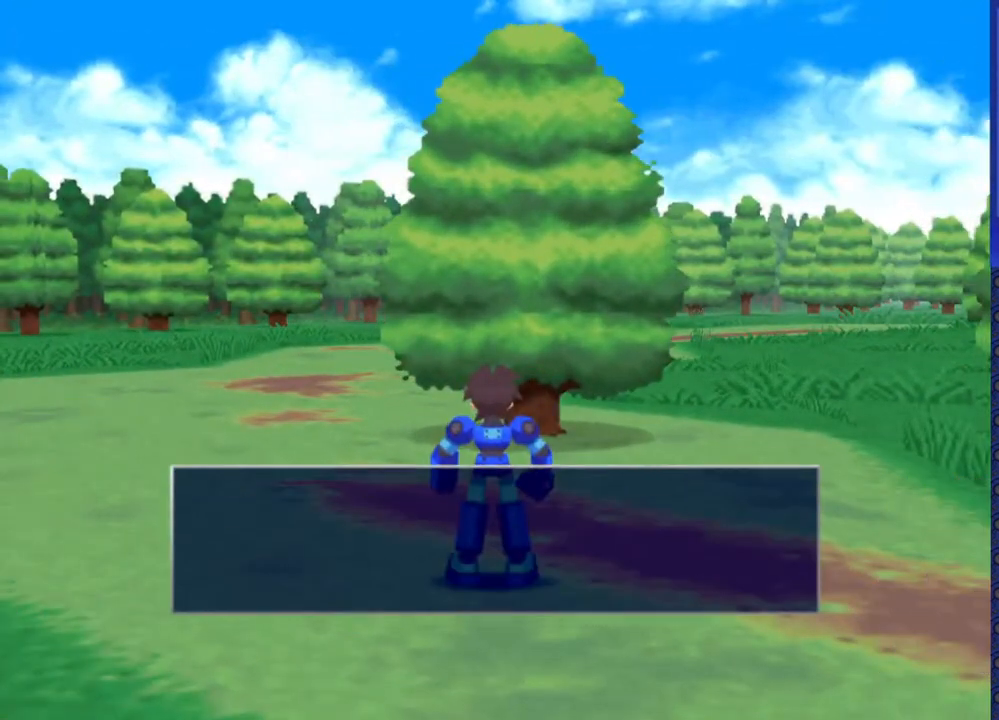
{"buttons": [], "events": [[50, "DPAD_RIGHT", "up"], [367, "DPAD_UP", "up"]]}
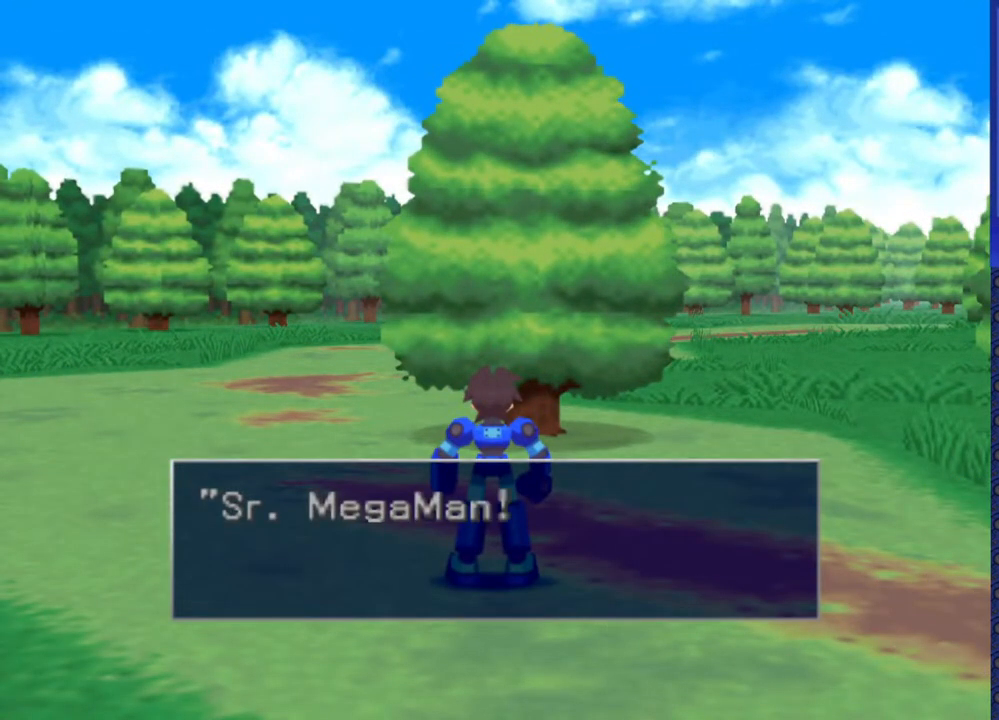
{"buttons": ["TRIANGLE"], "events": [[117, "TRIANGLE", "down"], [200, "TRIANGLE", "up"], [450, "TRIANGLE", "down"]]}
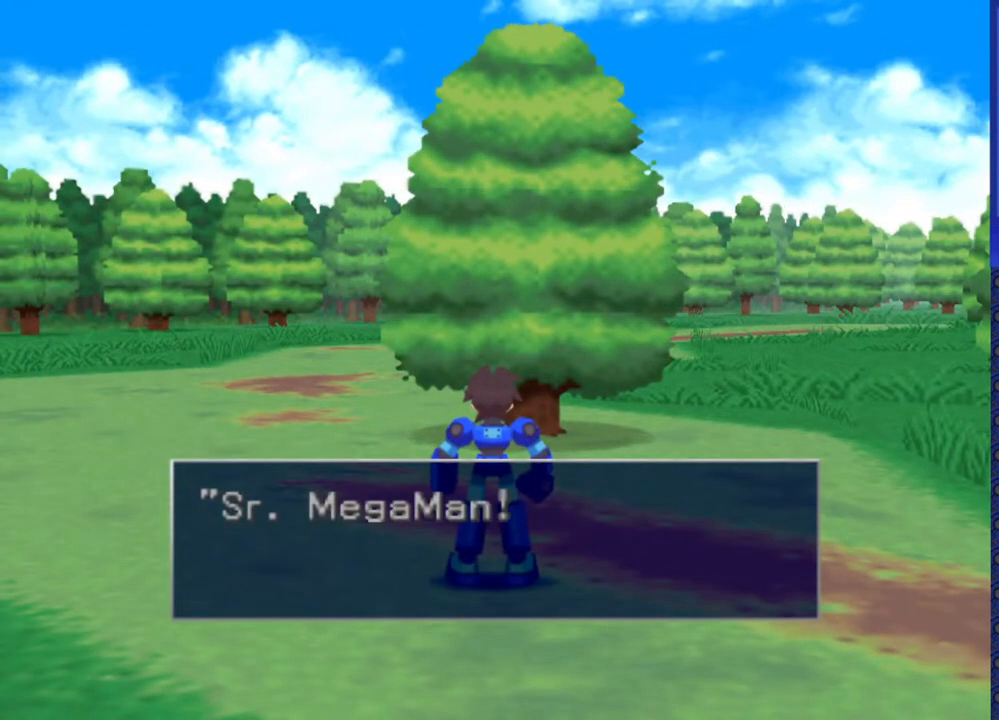
{"buttons": [], "events": [[67, "TRIANGLE", "up"]]}
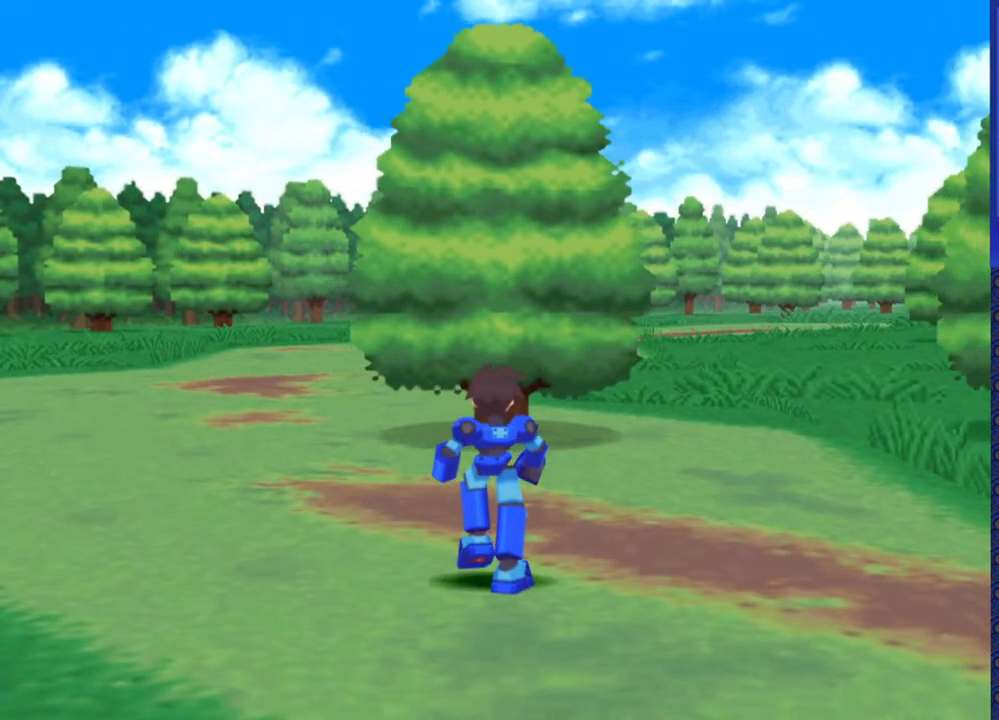
{"buttons": [], "events": []}
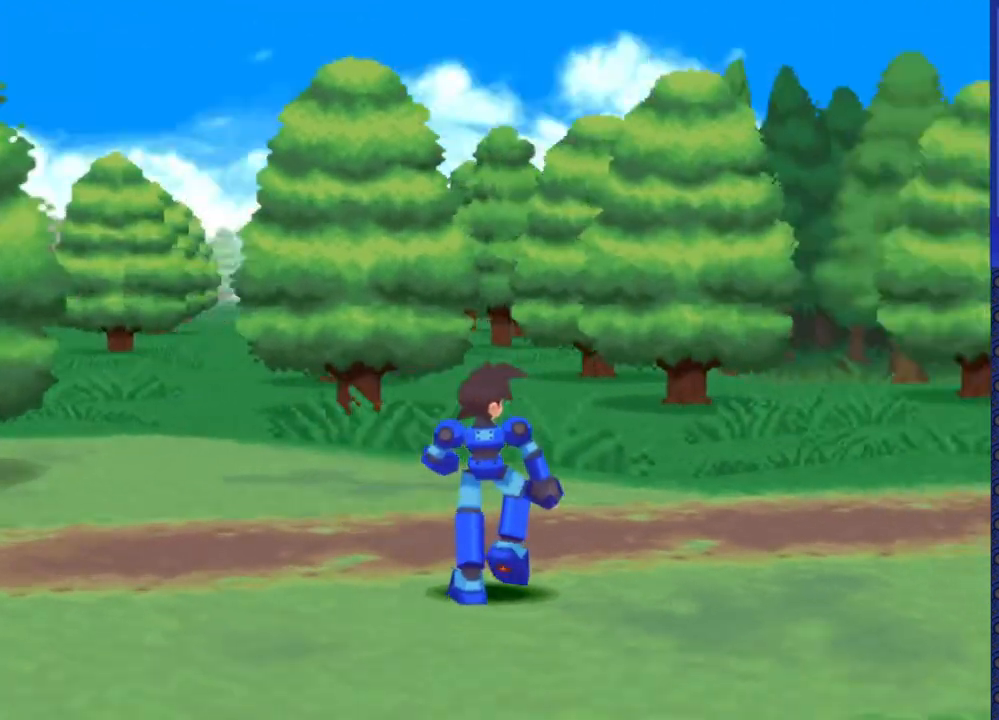
{"buttons": [], "events": []}
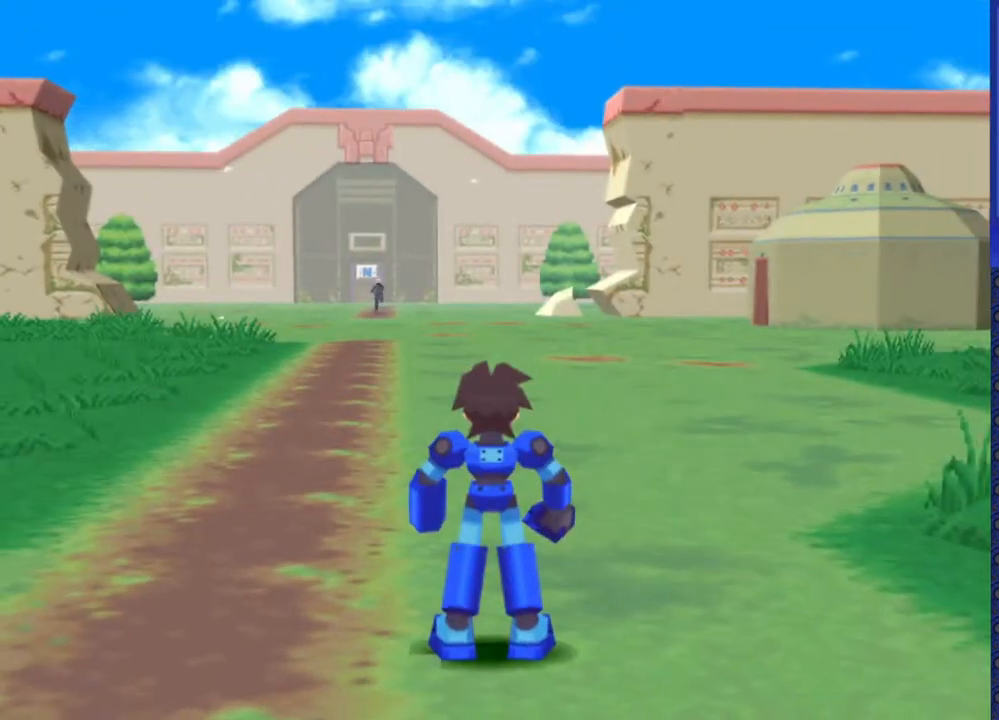
{"buttons": [], "events": []}
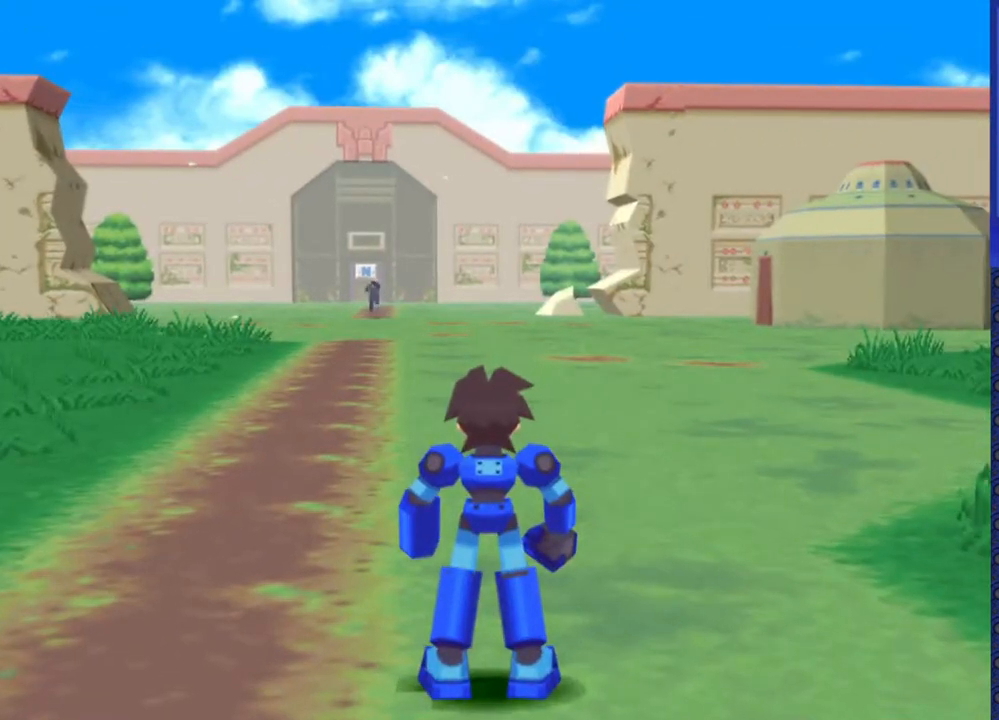
{"buttons": [], "events": []}
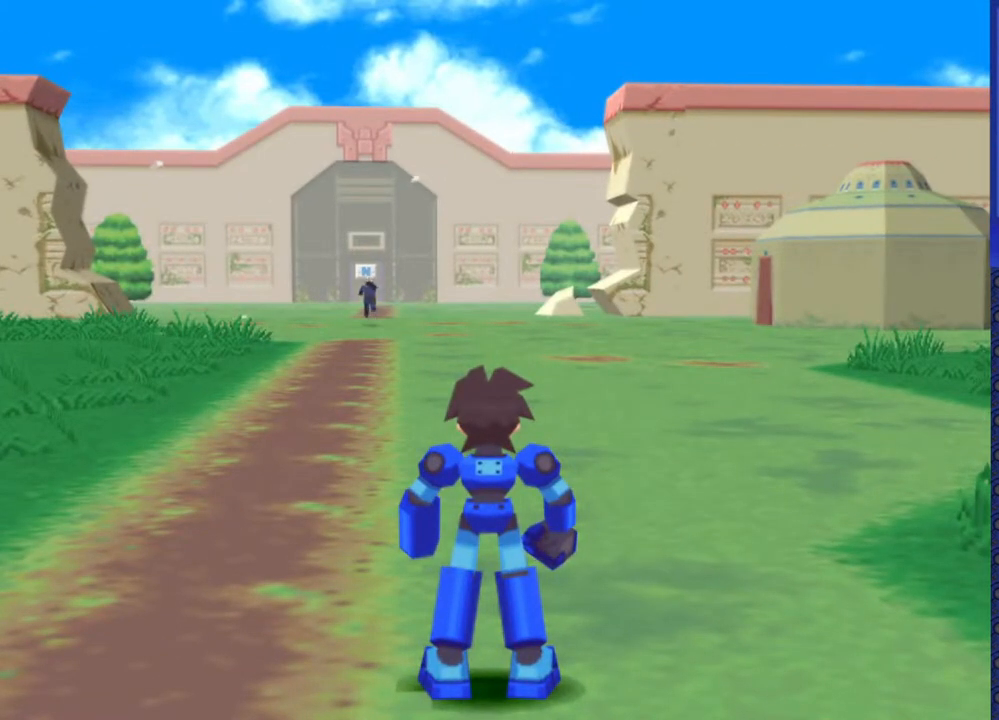
{"buttons": [], "events": []}
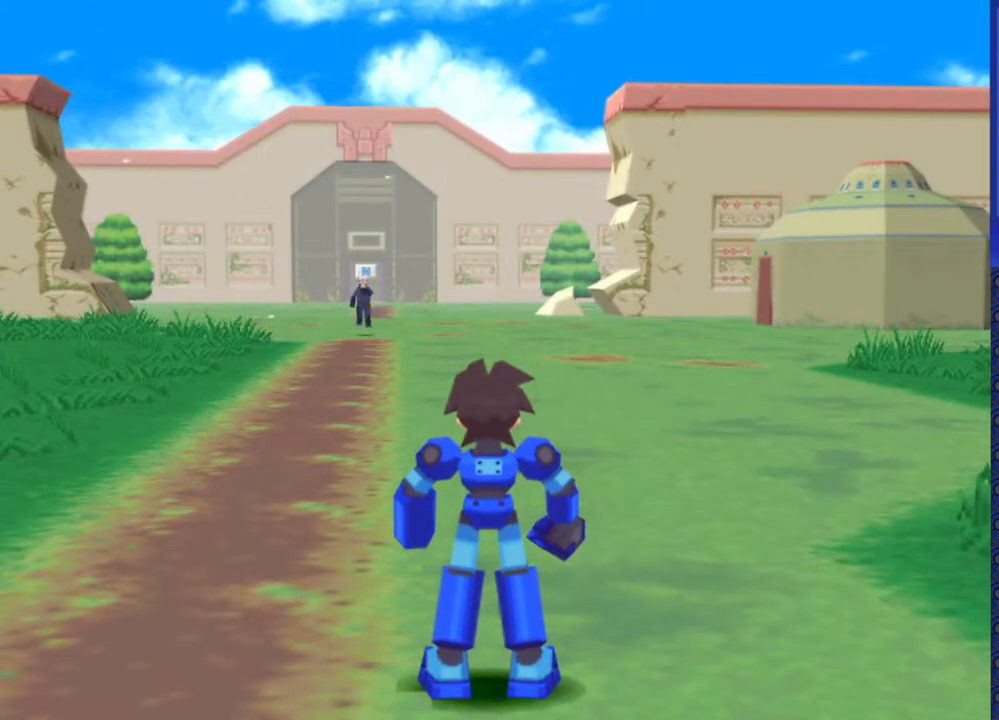
{"buttons": [], "events": []}